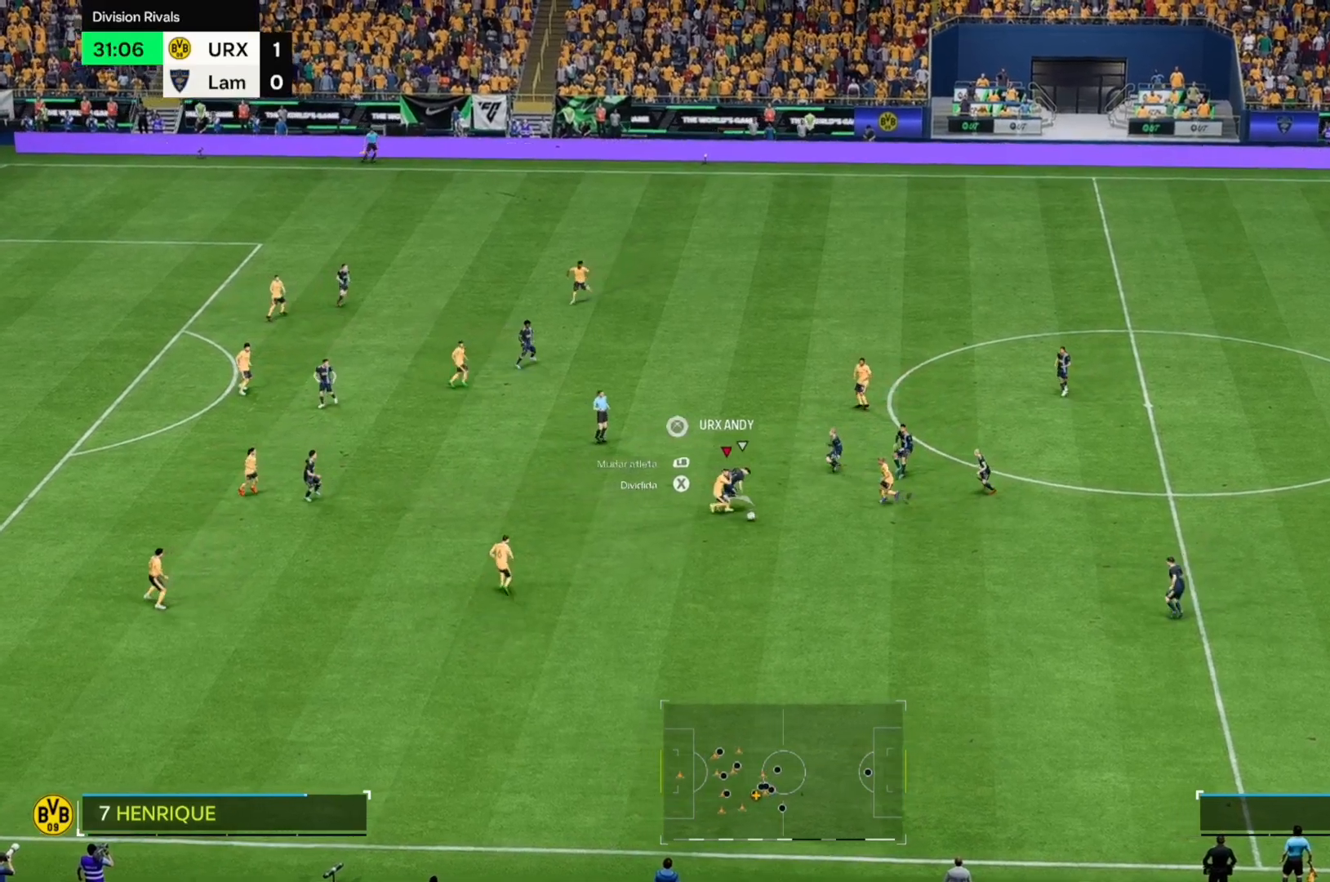
Gameplay with a controller (Xbox layout); each line is a JSON object with the inputs held at the frame after it (dt_ms = milliseconds from this image to that frame). "events" lists button and stick changes between this image and that frame as [ms after this image, input, new state], when the widget could be followed in between. Not read: L3 R3.
{"dt_ms": 508, "buttons": [], "left_stick": "down-right", "right_stick": "center", "events": [[339, "left_stick", "down-right"]]}
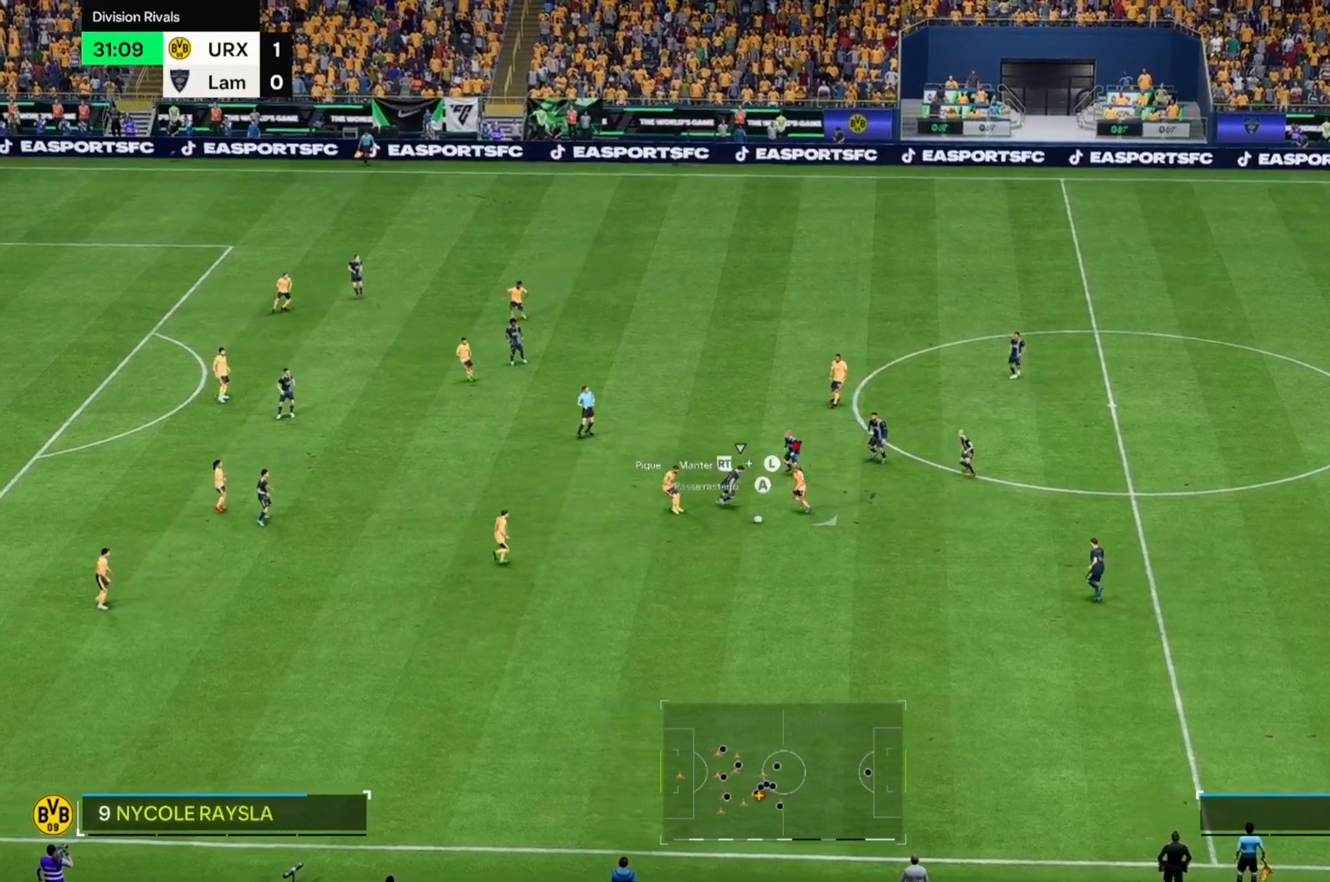
{"dt_ms": 492, "buttons": [], "left_stick": "down-right", "right_stick": "center", "events": []}
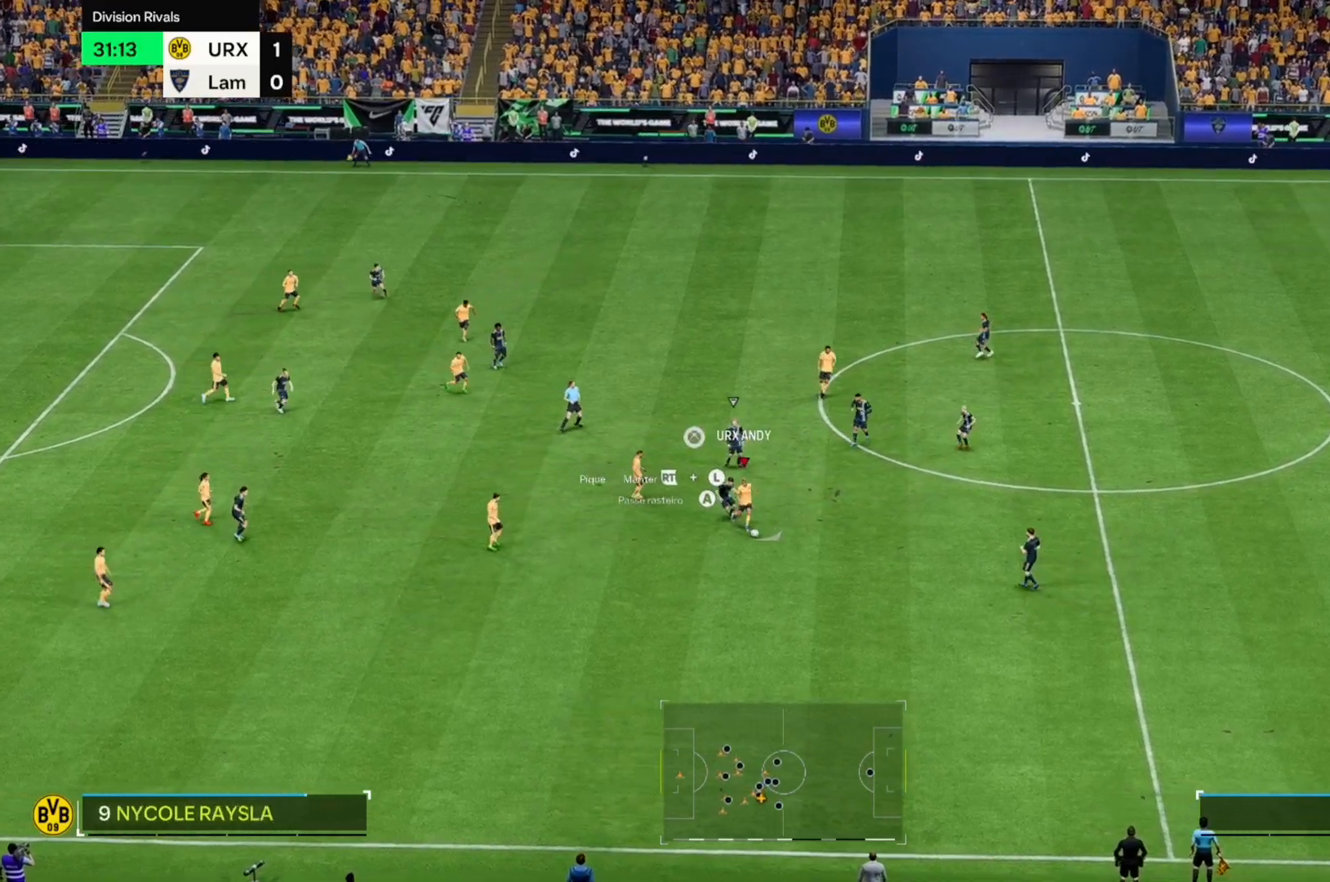
{"dt_ms": 508, "buttons": [], "left_stick": "down-right", "right_stick": "center", "events": []}
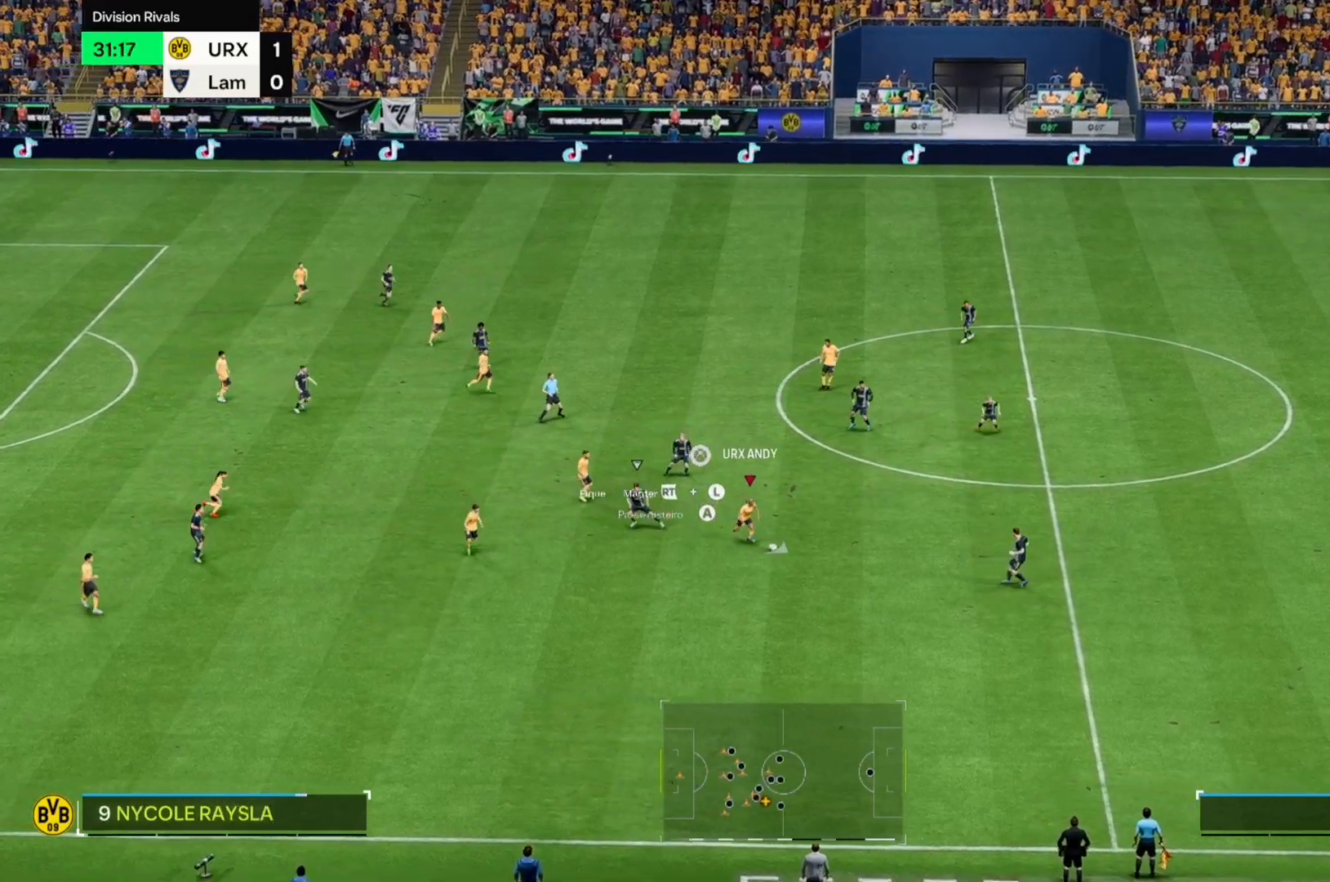
{"dt_ms": 1000, "buttons": [], "left_stick": "right", "right_stick": "center"}
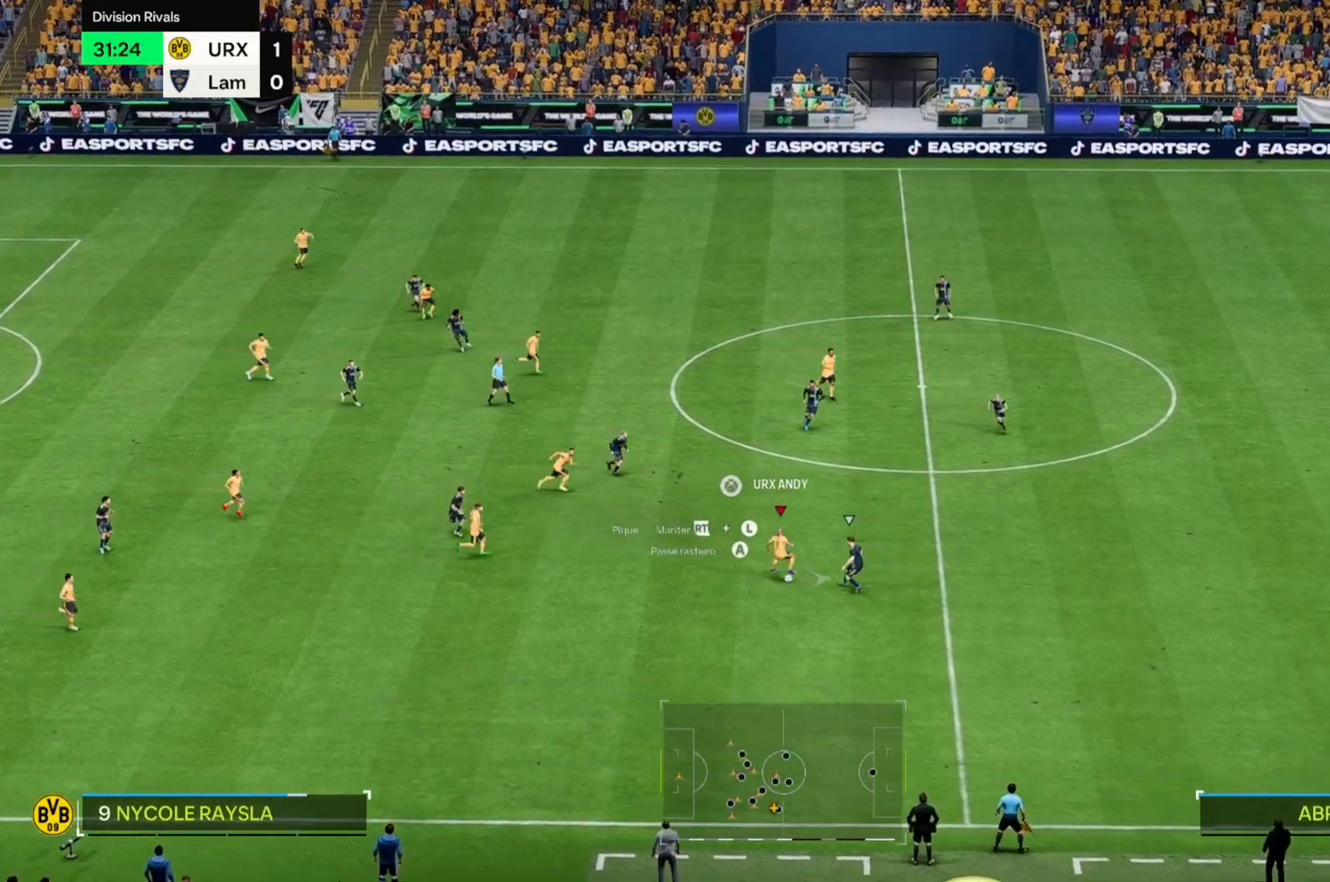
{"dt_ms": 492, "buttons": [], "left_stick": "right", "right_stick": "center", "events": []}
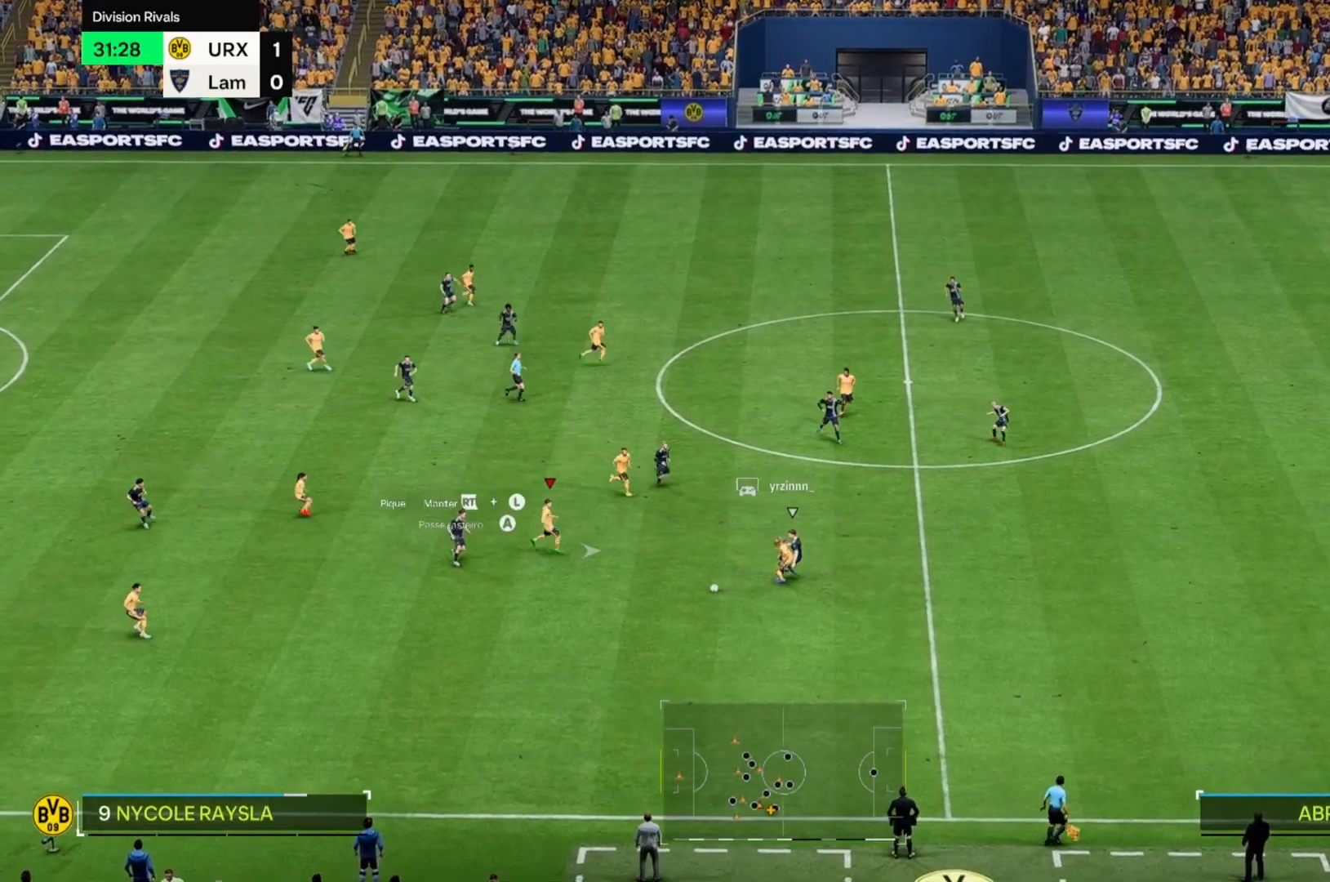
{"dt_ms": 508, "buttons": [], "left_stick": "down-right", "right_stick": "center", "events": [[373, "left_stick", "down-right"]]}
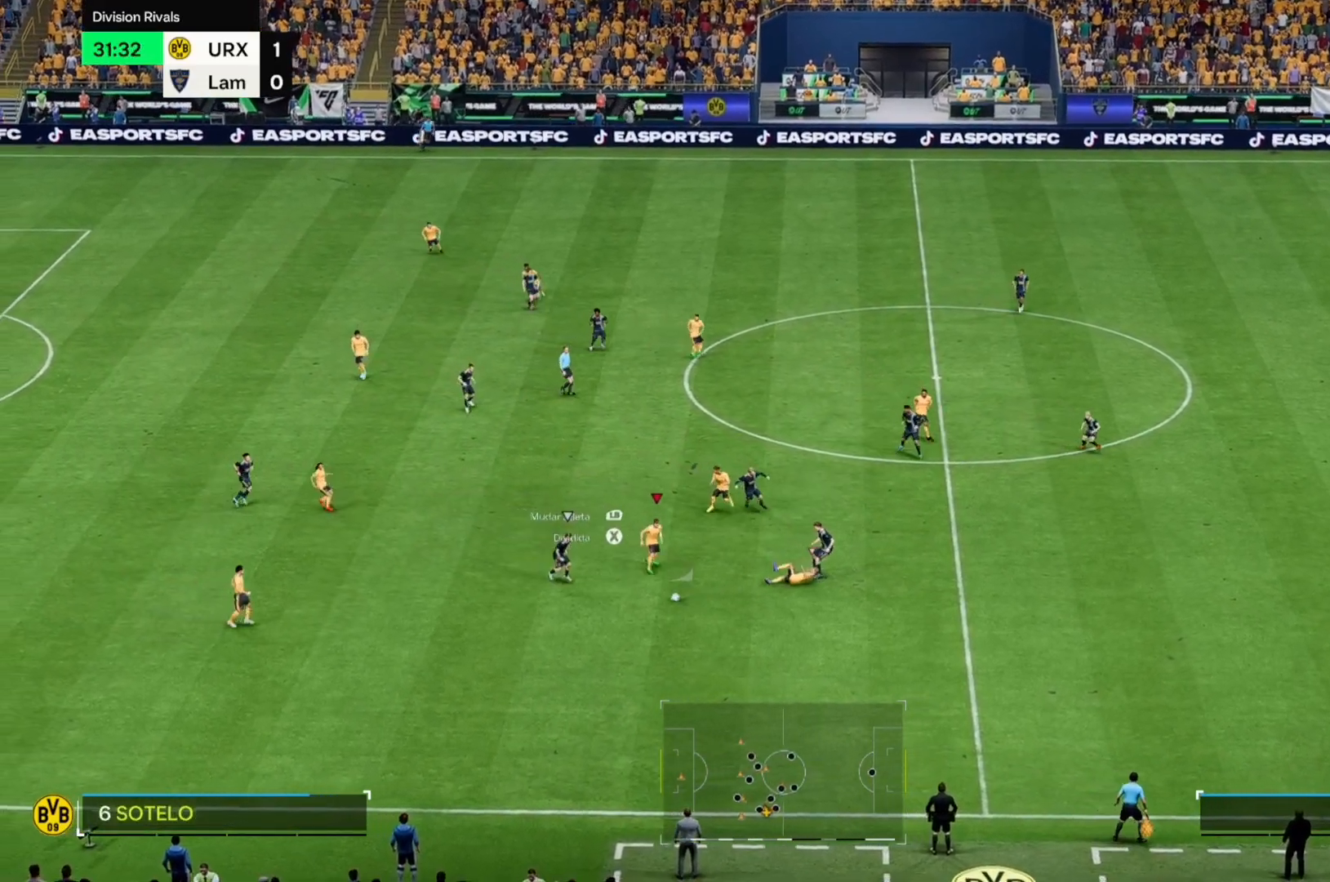
{"dt_ms": 492, "buttons": [], "left_stick": "down-right", "right_stick": "center", "events": []}
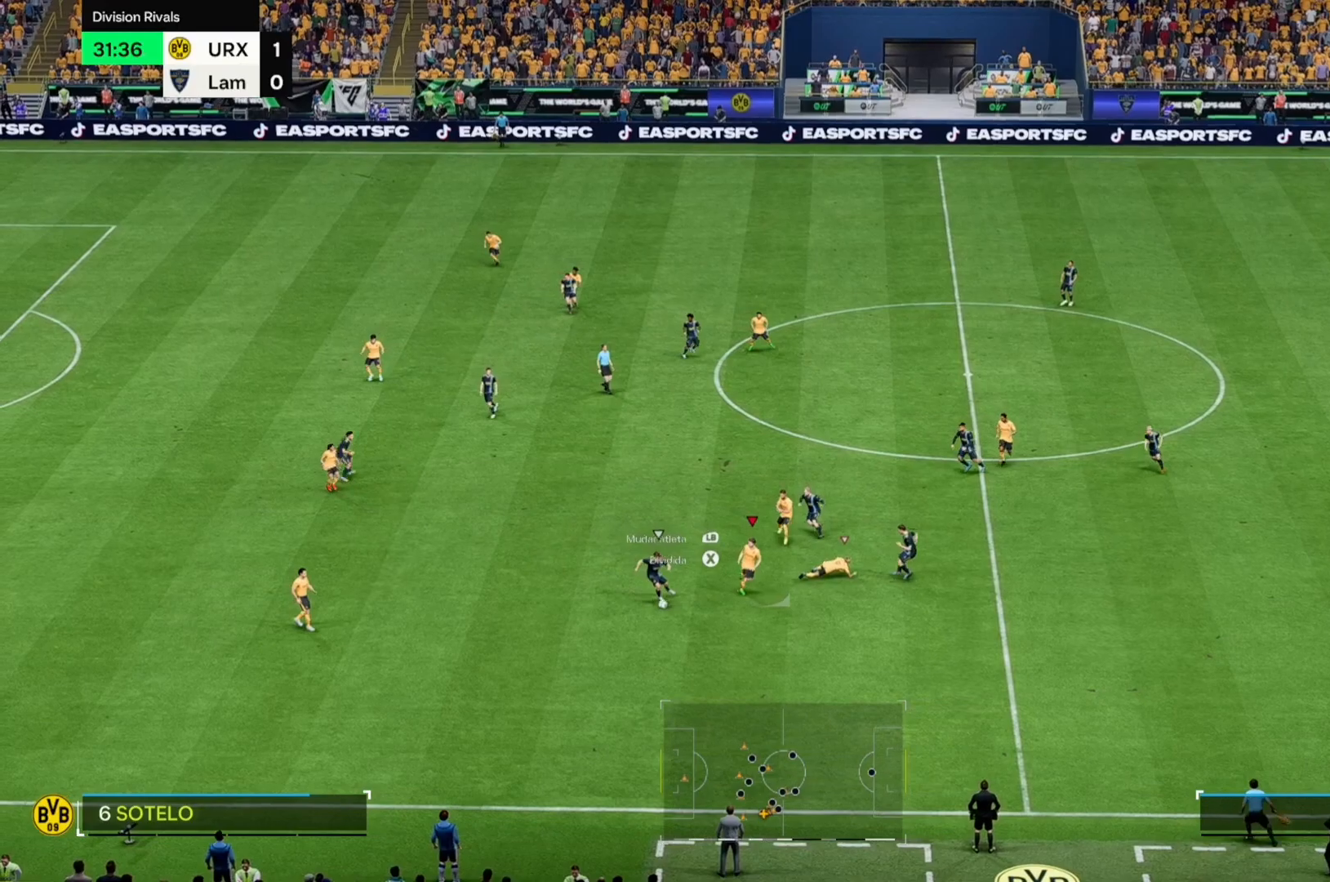
{"dt_ms": 508, "buttons": [], "left_stick": "up-right", "right_stick": "center", "events": [[305, "left_stick", "right"], [407, "left_stick", "up-right"]]}
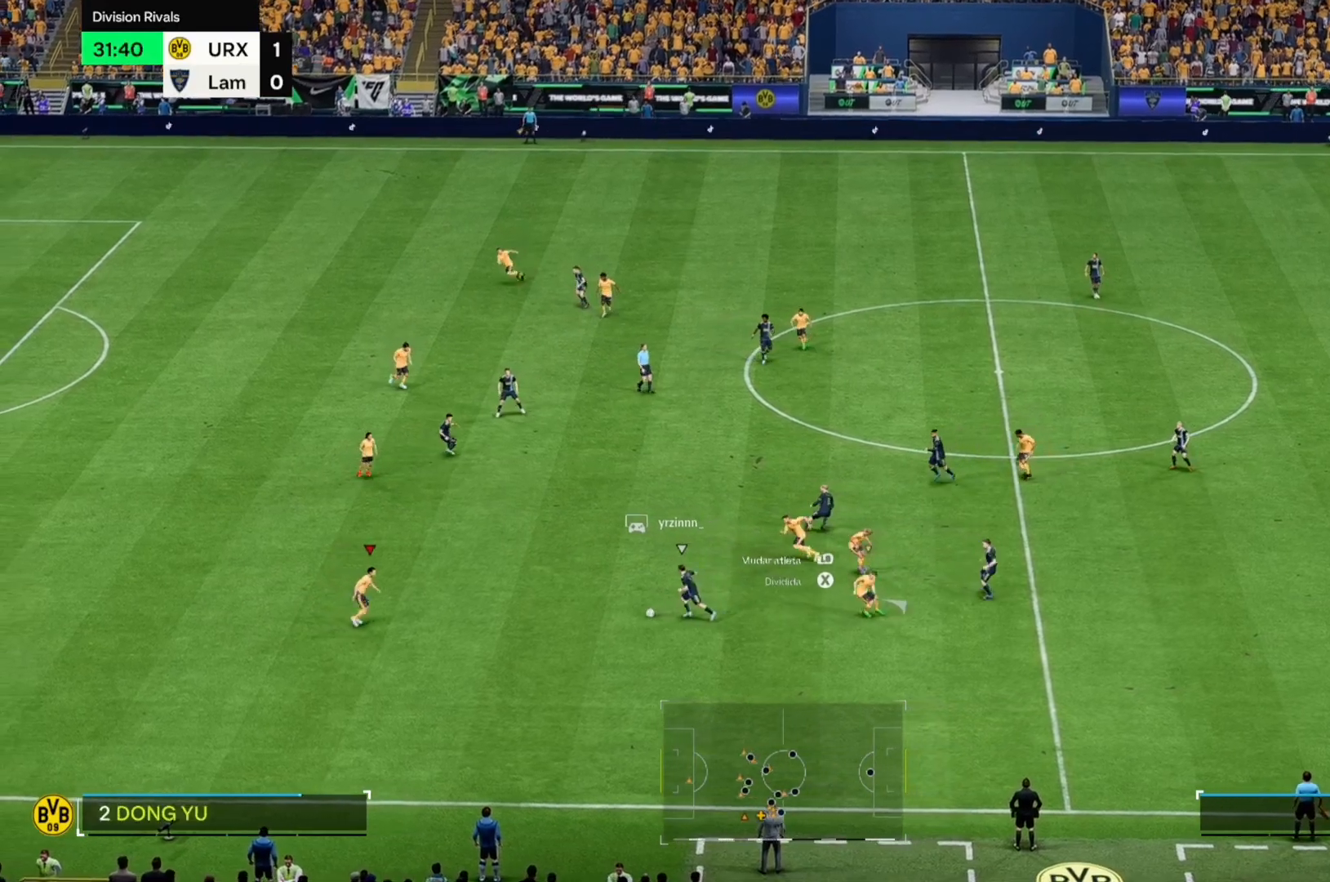
{"dt_ms": 492, "buttons": [], "left_stick": "up-right", "right_stick": "center", "events": []}
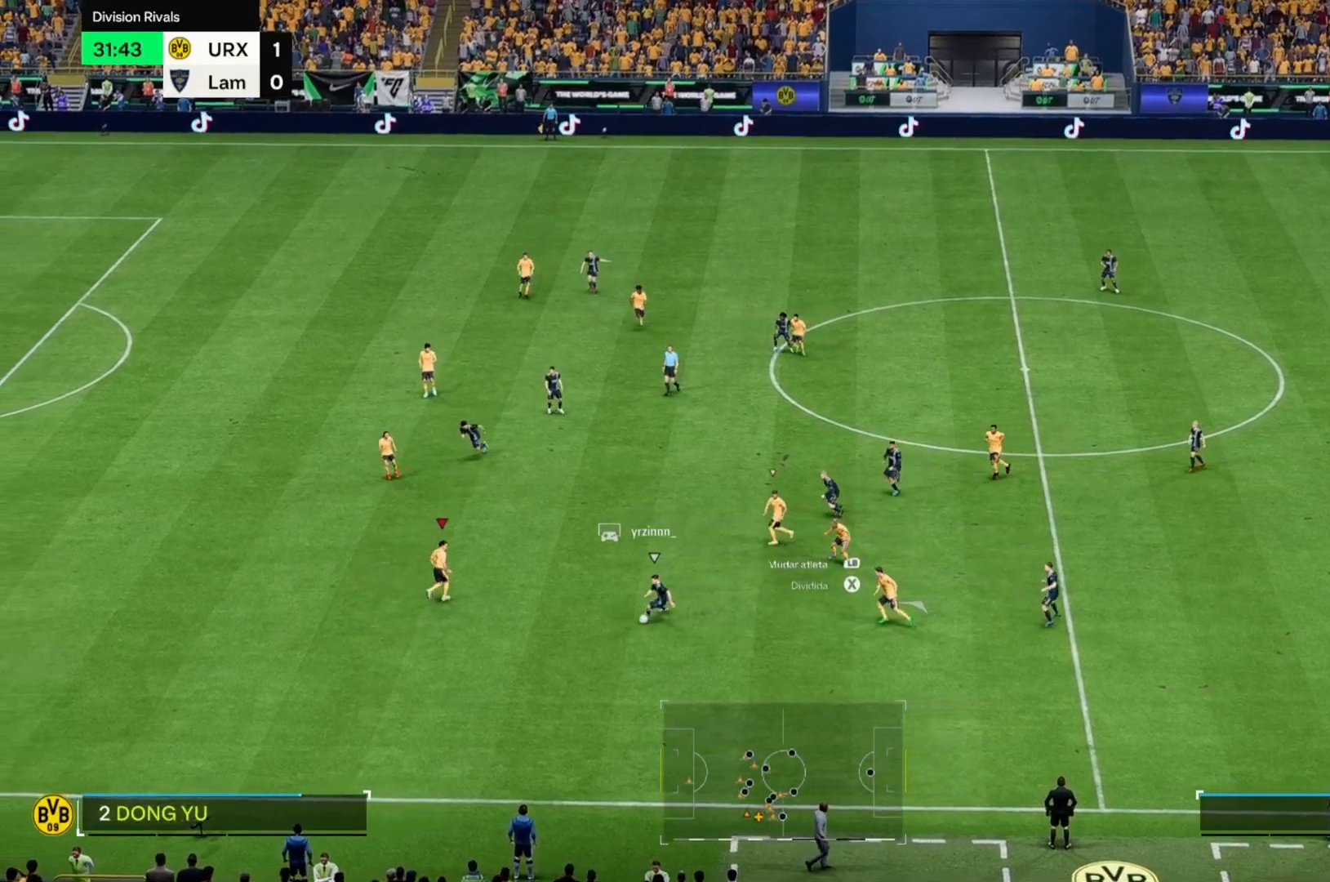
{"dt_ms": 508, "buttons": [], "left_stick": "left", "right_stick": "center", "events": [[424, "left_stick", "center"], [492, "left_stick", "left"]]}
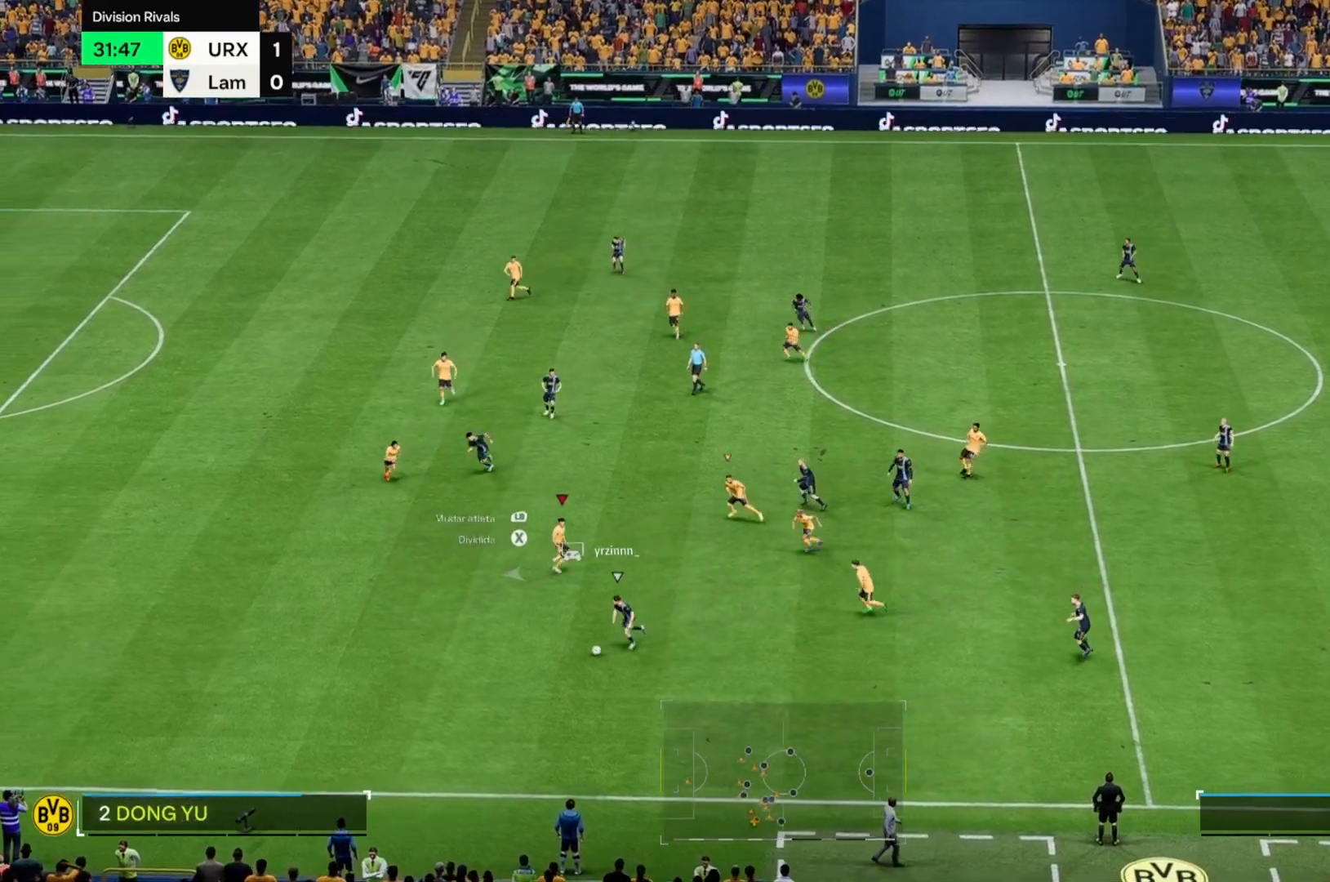
{"dt_ms": 492, "buttons": [], "left_stick": "left", "right_stick": "center", "events": []}
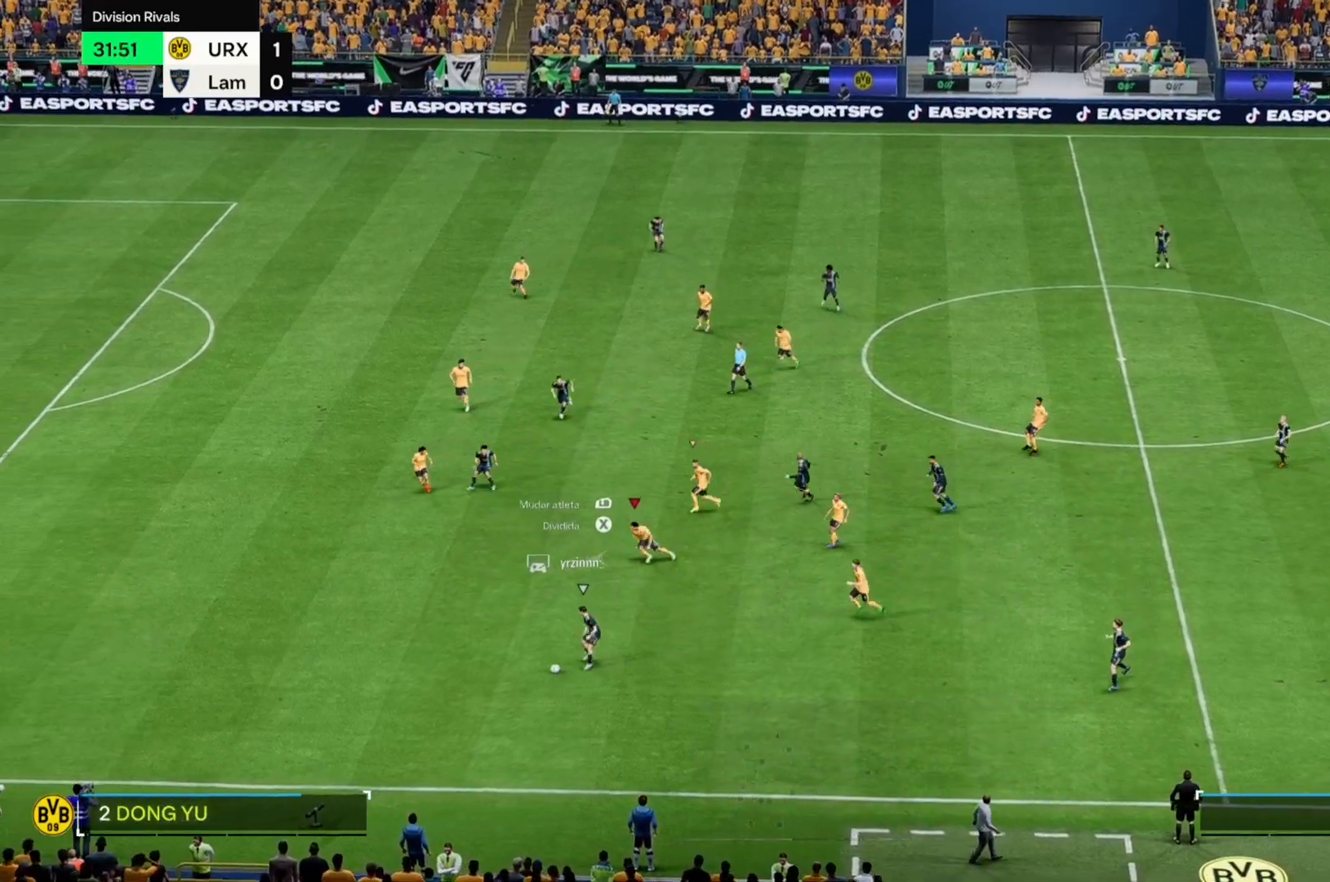
{"dt_ms": 508, "buttons": [], "left_stick": "left", "right_stick": "center", "events": []}
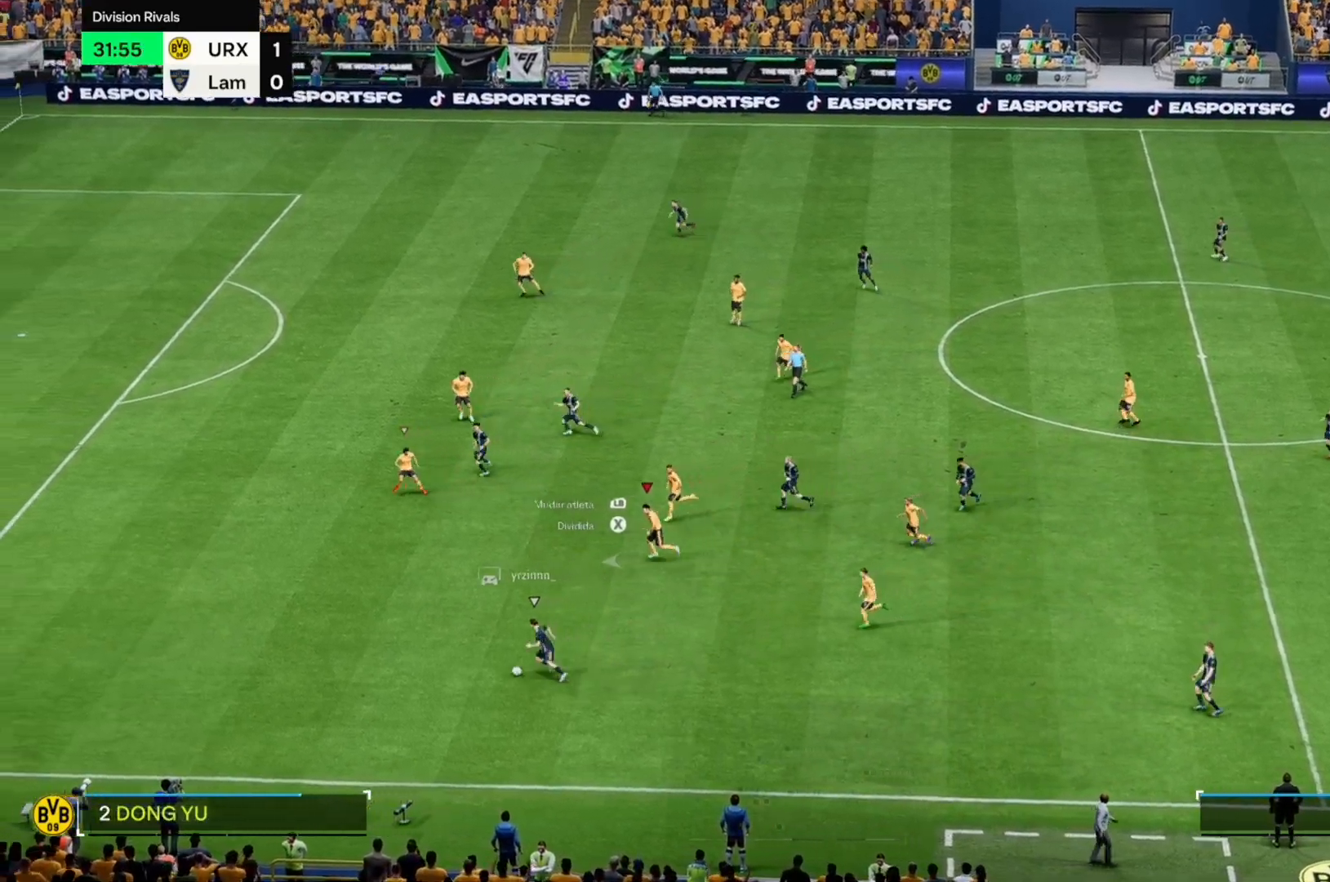
{"dt_ms": 492, "buttons": [], "left_stick": "down-left", "right_stick": "center", "events": [[119, "left_stick", "down-left"]]}
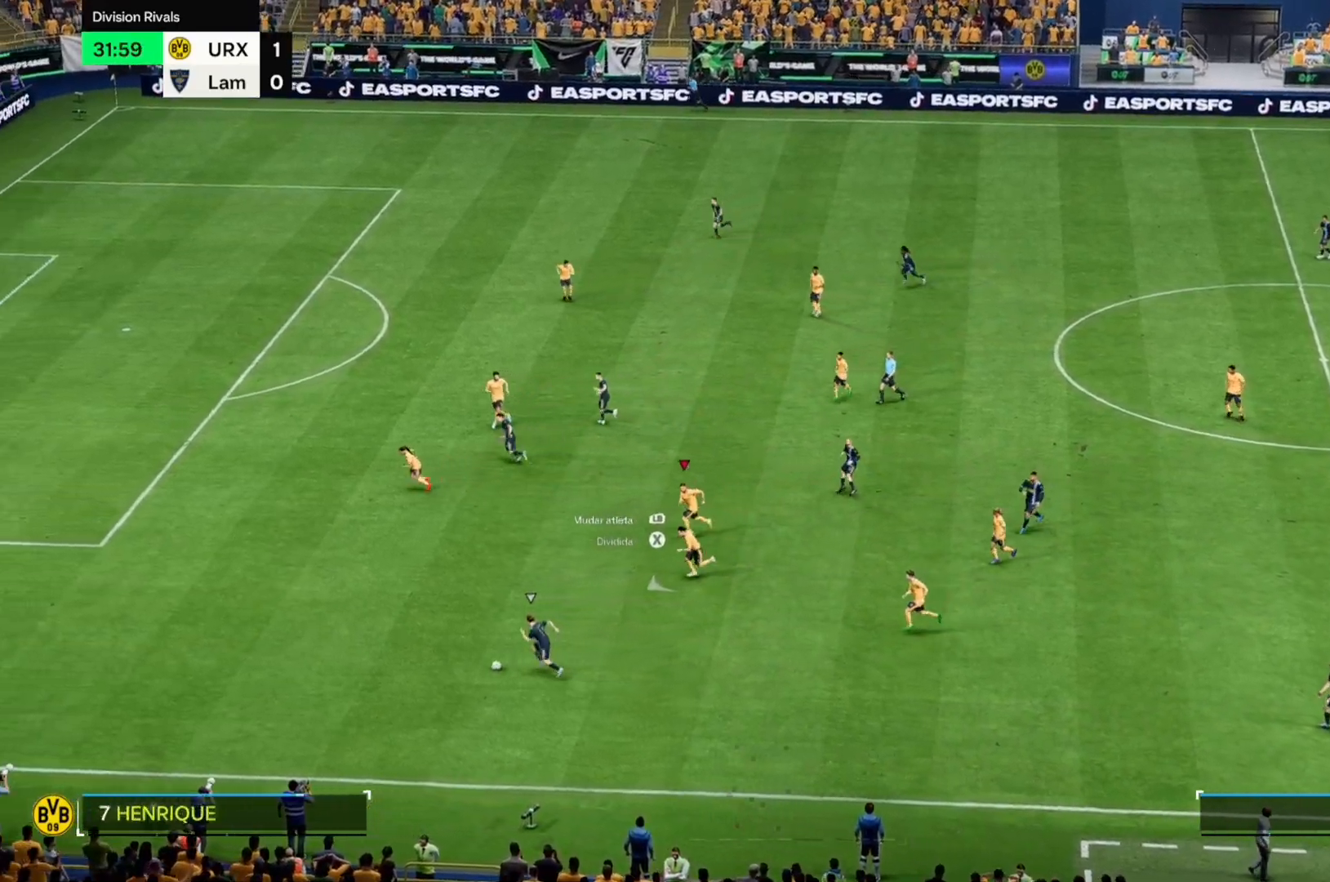
{"dt_ms": 508, "buttons": [], "left_stick": "down-left", "right_stick": "center", "events": []}
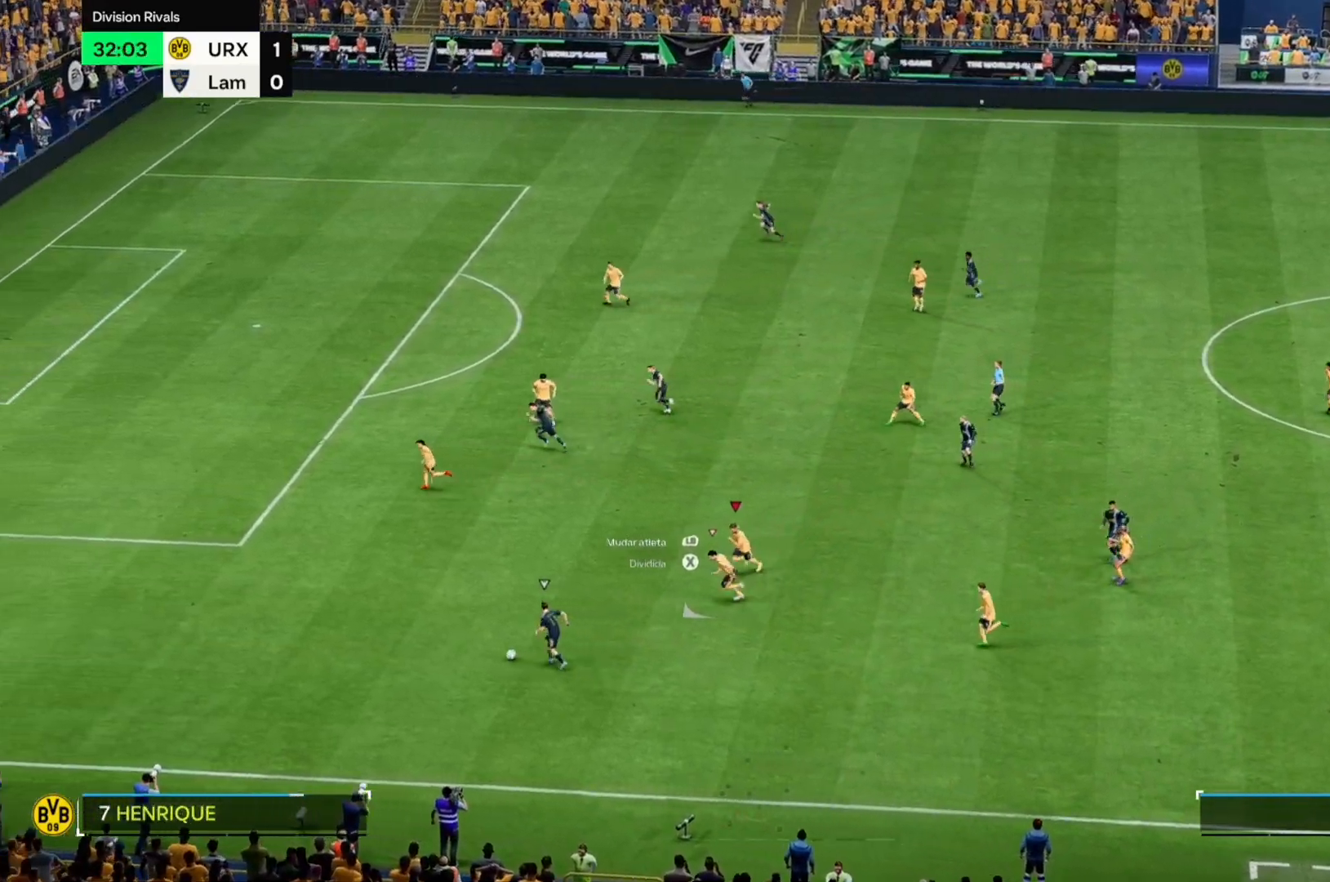
{"dt_ms": 492, "buttons": [], "left_stick": "down", "right_stick": "center", "events": [[475, "left_stick", "down"]]}
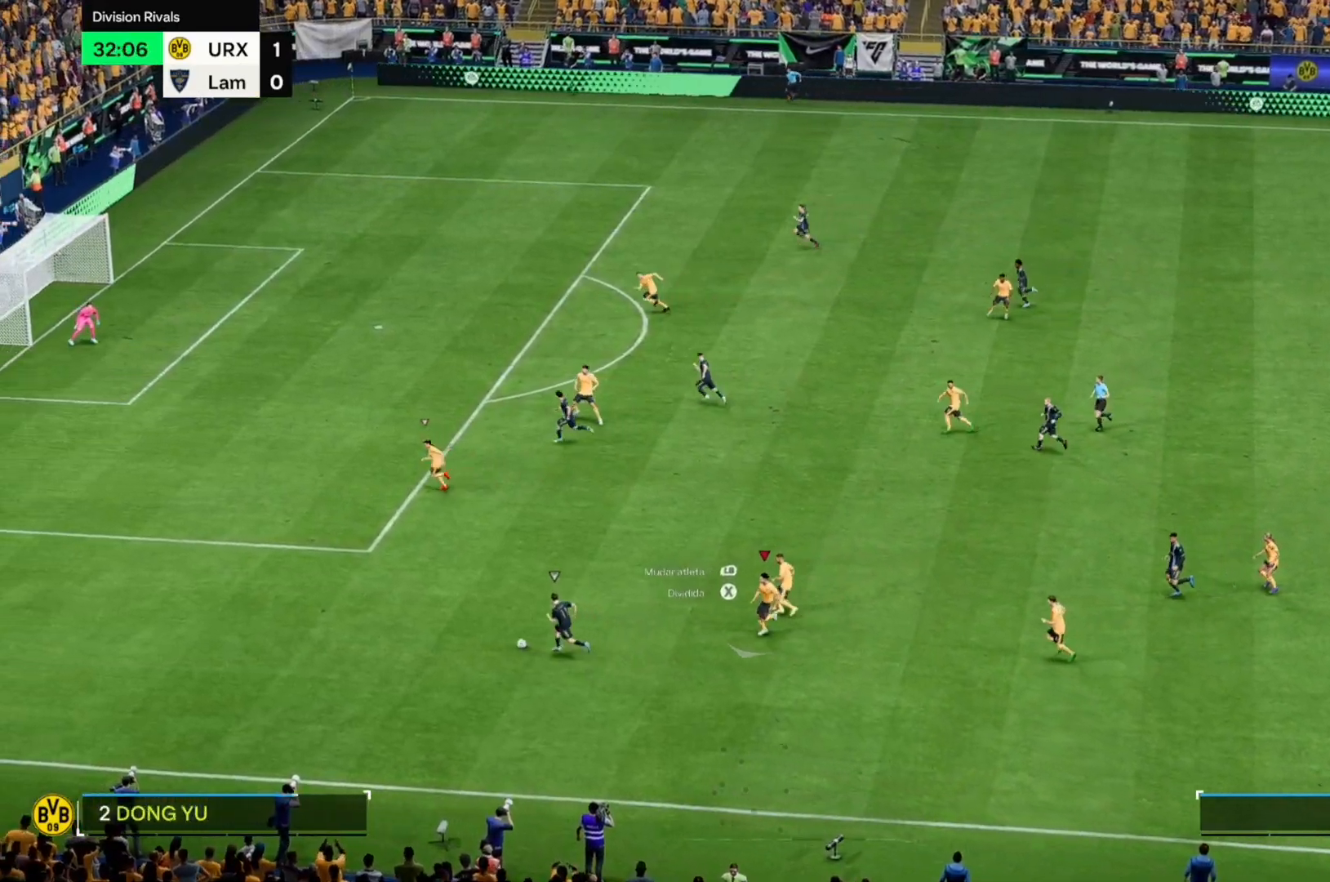
{"dt_ms": 508, "buttons": [], "left_stick": "down-right", "right_stick": "center", "events": [[373, "left_stick", "down-right"]]}
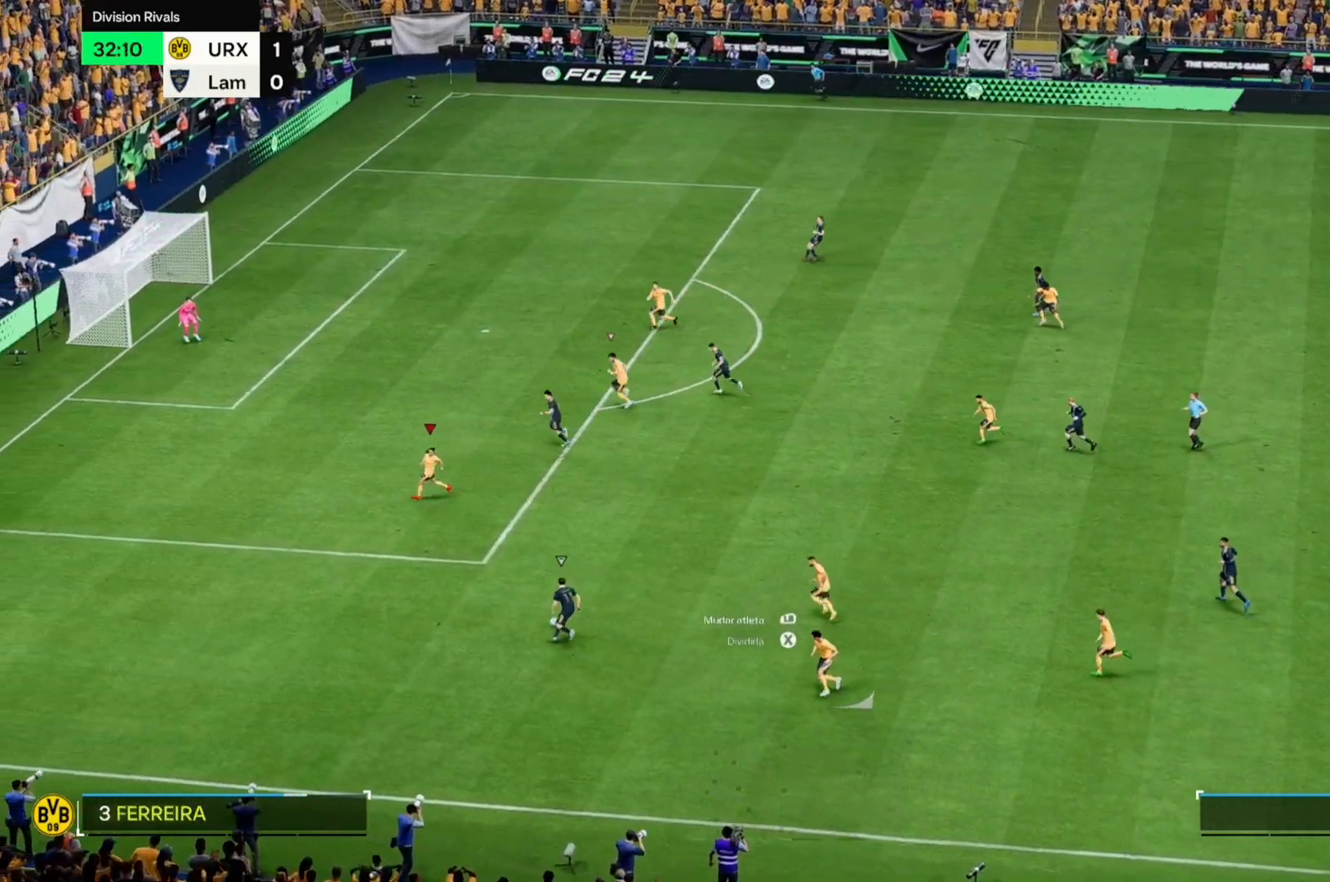
{"dt_ms": 492, "buttons": [], "left_stick": "up-right", "right_stick": "center", "events": [[187, "left_stick", "up-right"]]}
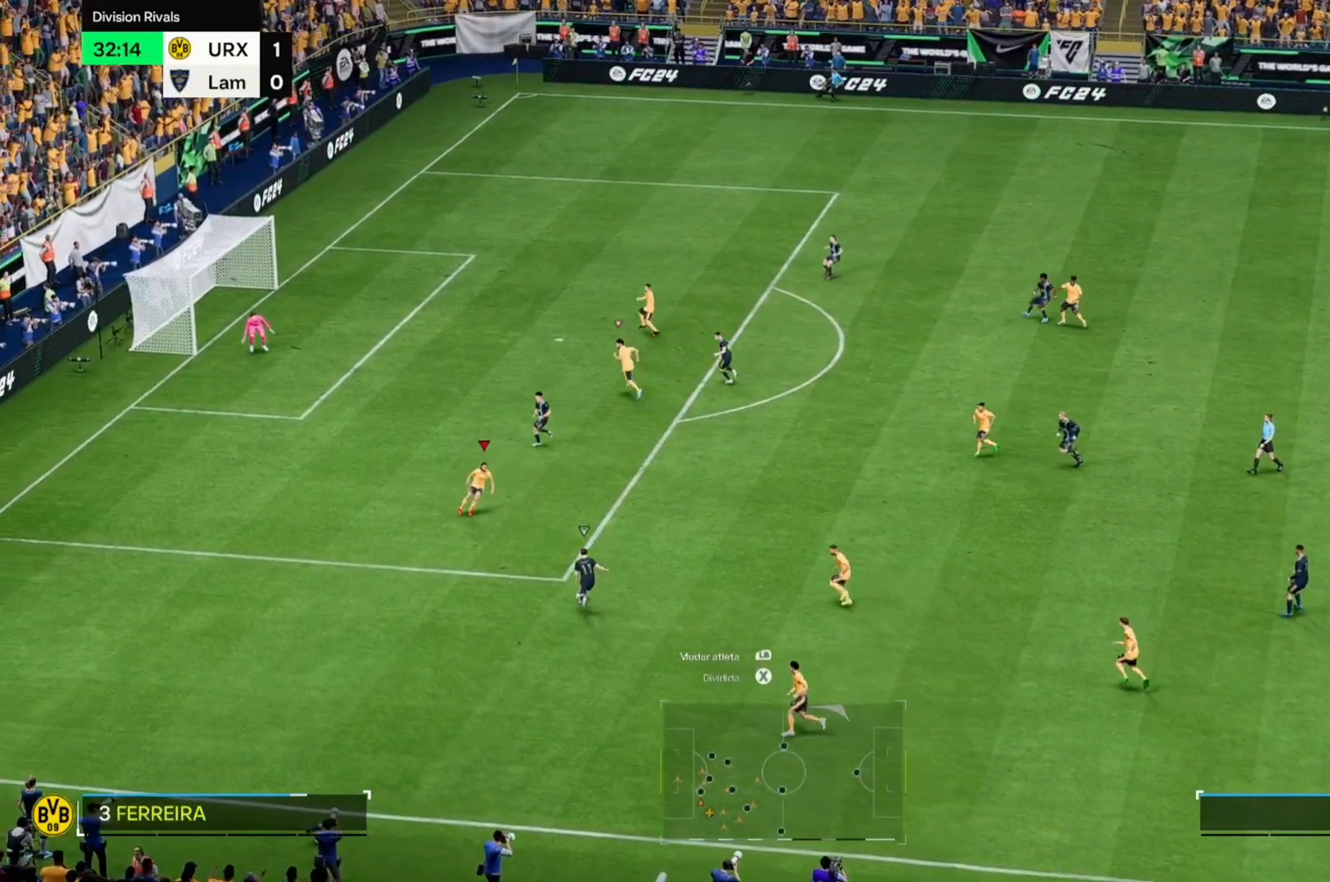
{"dt_ms": 508, "buttons": [], "left_stick": "up-right", "right_stick": "center", "events": []}
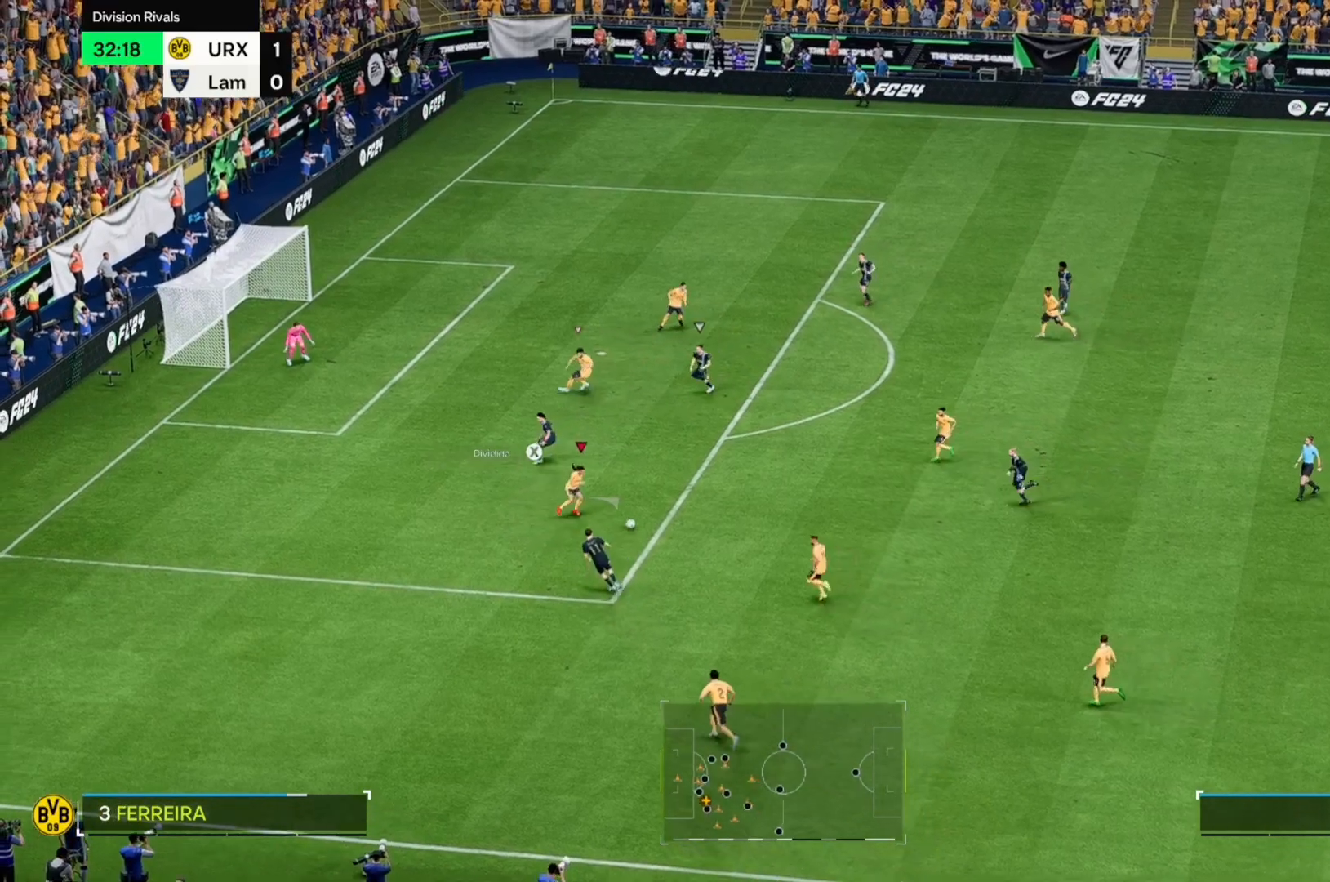
{"dt_ms": 492, "buttons": [], "left_stick": "up-right", "right_stick": "center", "events": []}
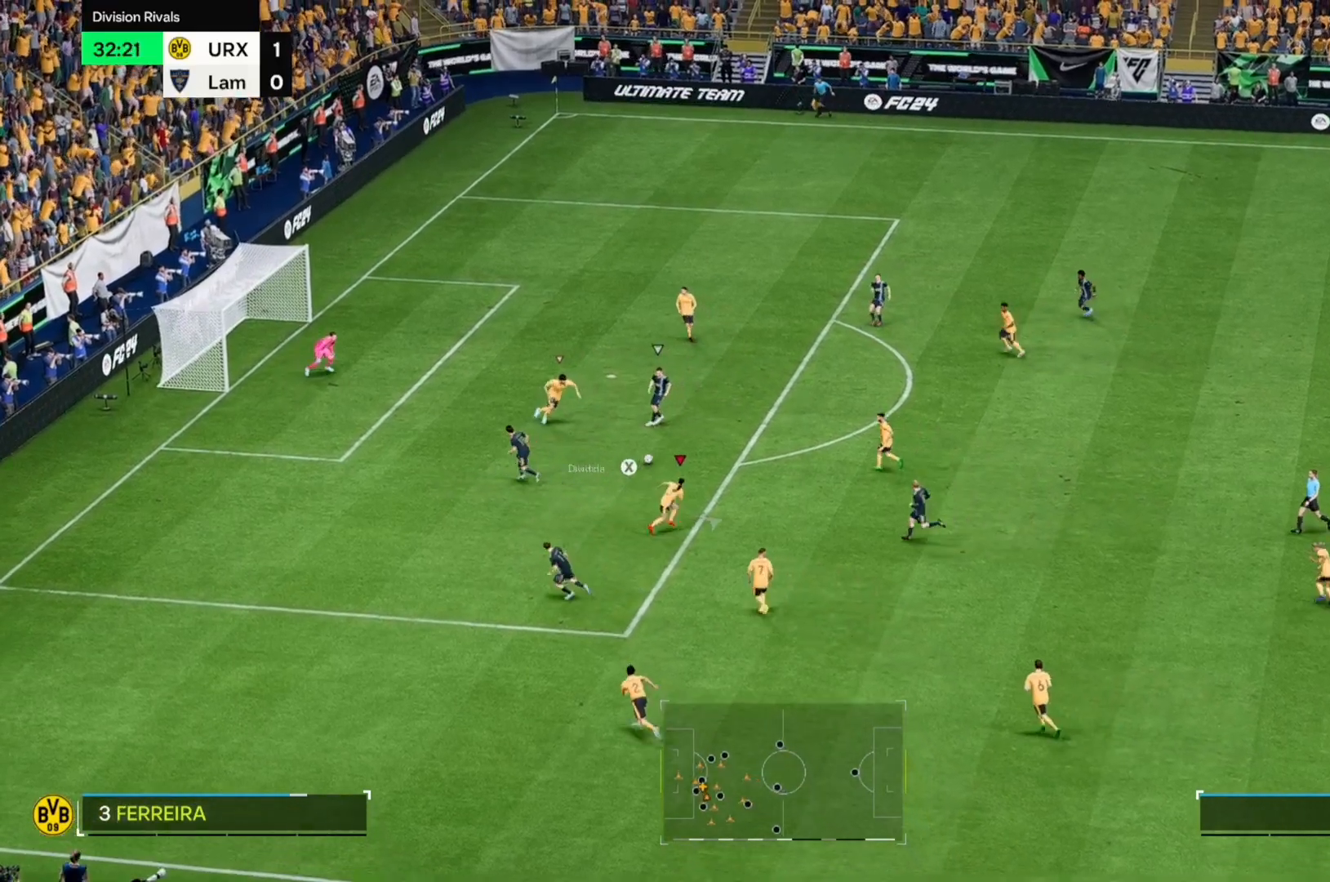
{"dt_ms": 508, "buttons": [], "left_stick": "right", "right_stick": "center", "events": [[136, "left_stick", "right"]]}
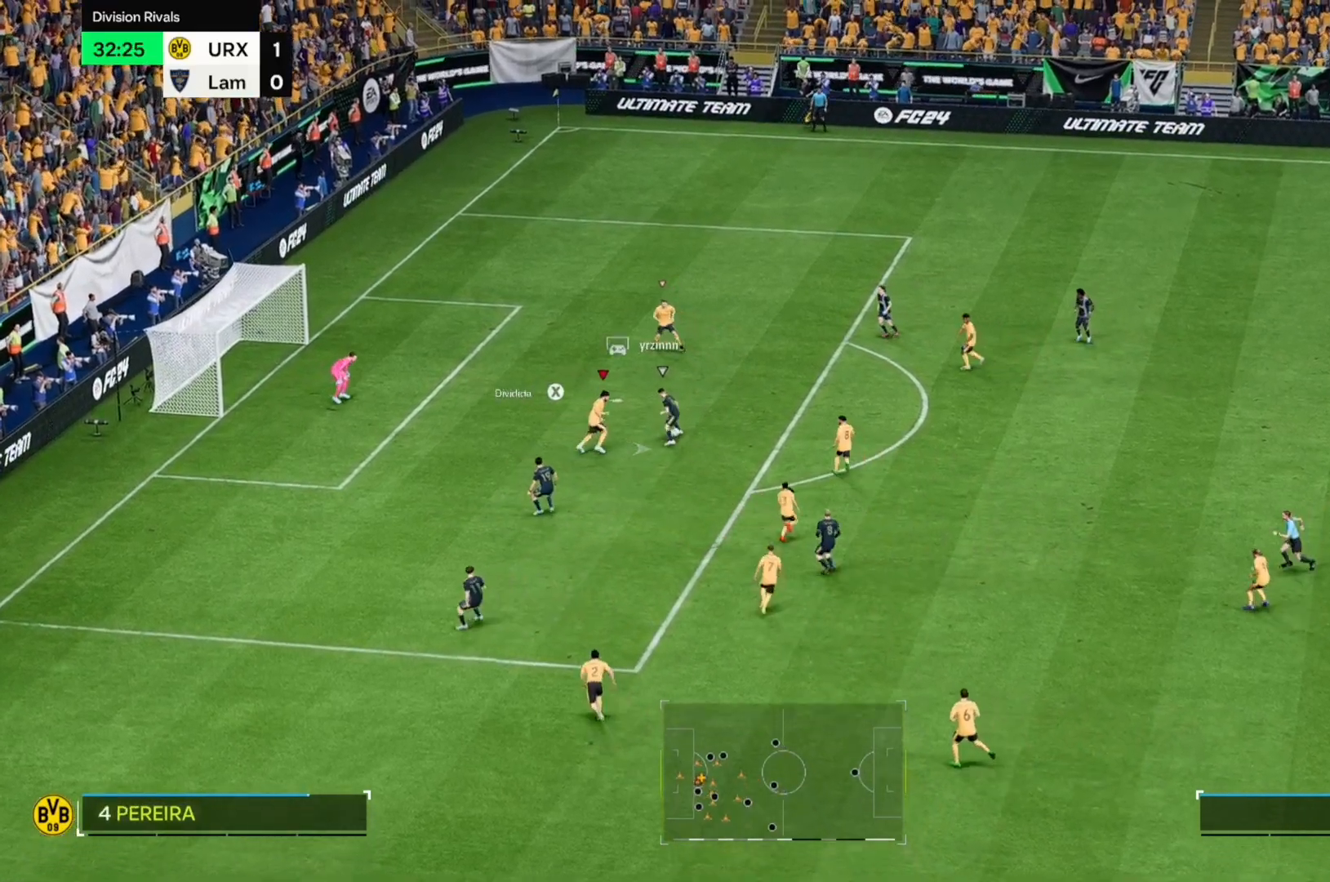
{"dt_ms": 492, "buttons": [], "left_stick": "up-right", "right_stick": "center", "events": [[136, "R2", "down"], [170, "left_stick", "up-right"], [238, "R2", "up"]]}
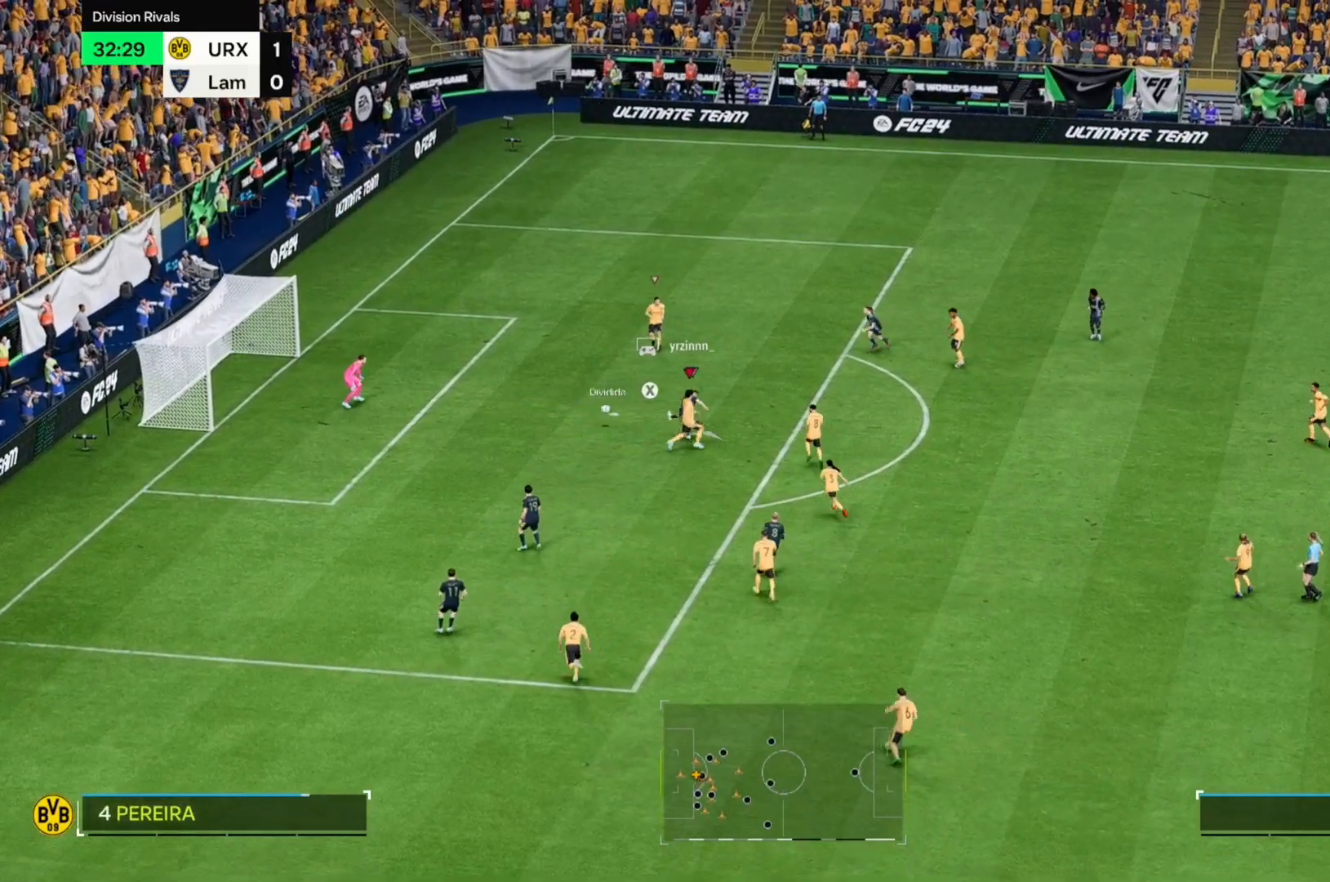
{"dt_ms": 508, "buttons": [], "left_stick": "up-right", "right_stick": "center", "events": []}
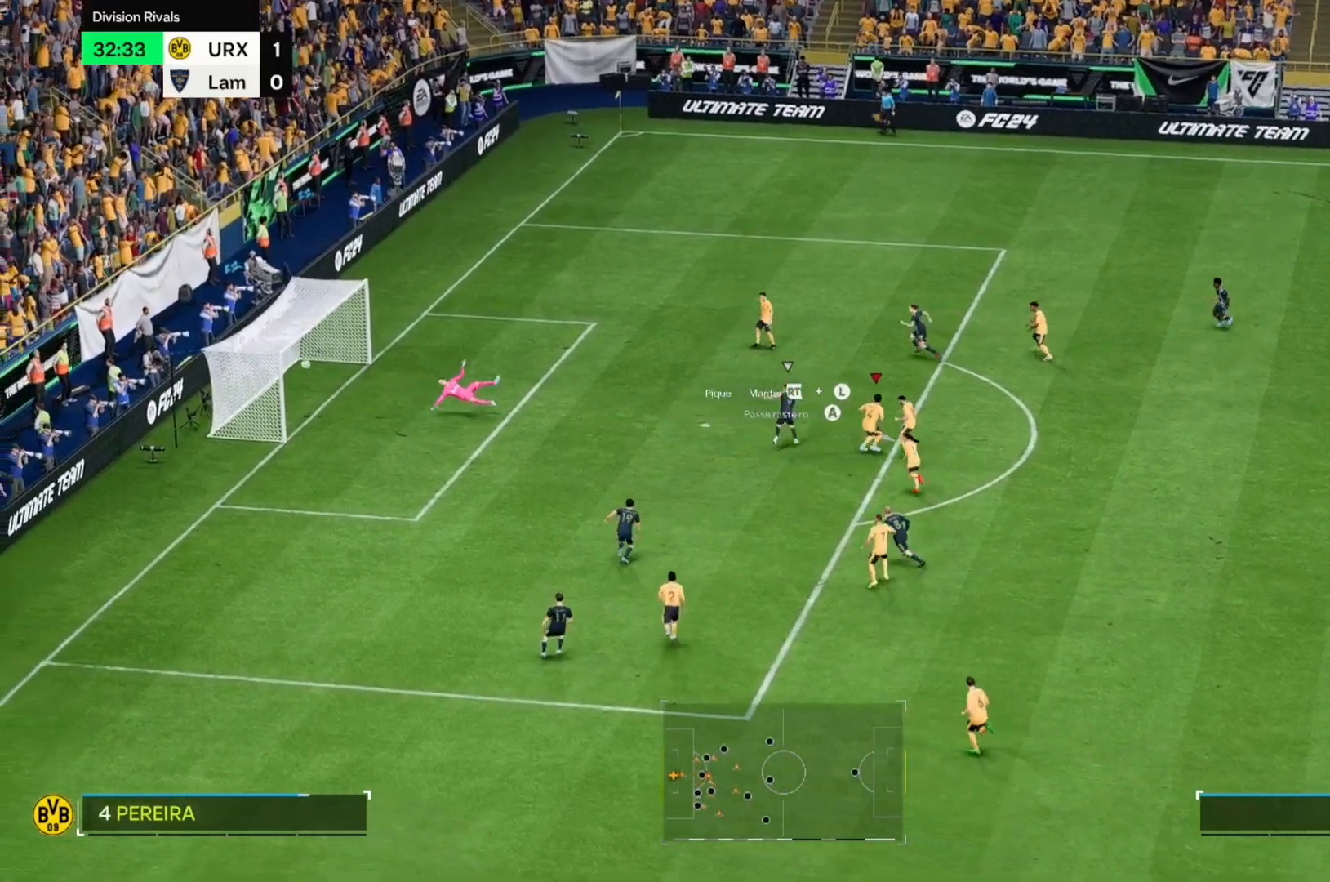
{"dt_ms": 492, "buttons": [], "left_stick": "up-right", "right_stick": "center", "events": []}
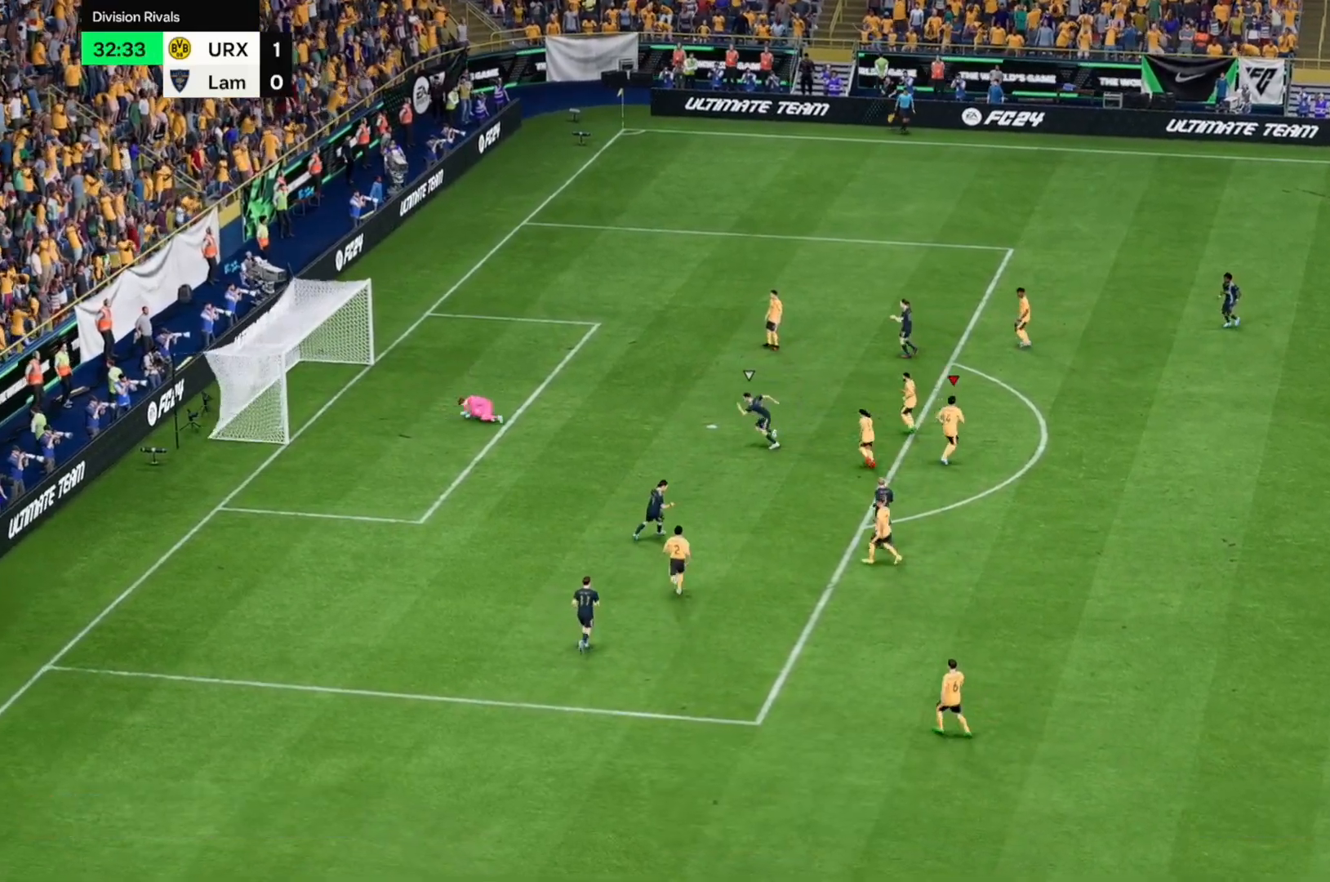
{"dt_ms": 508, "buttons": [], "left_stick": "center", "right_stick": "center", "events": [[136, "left_stick", "center"]]}
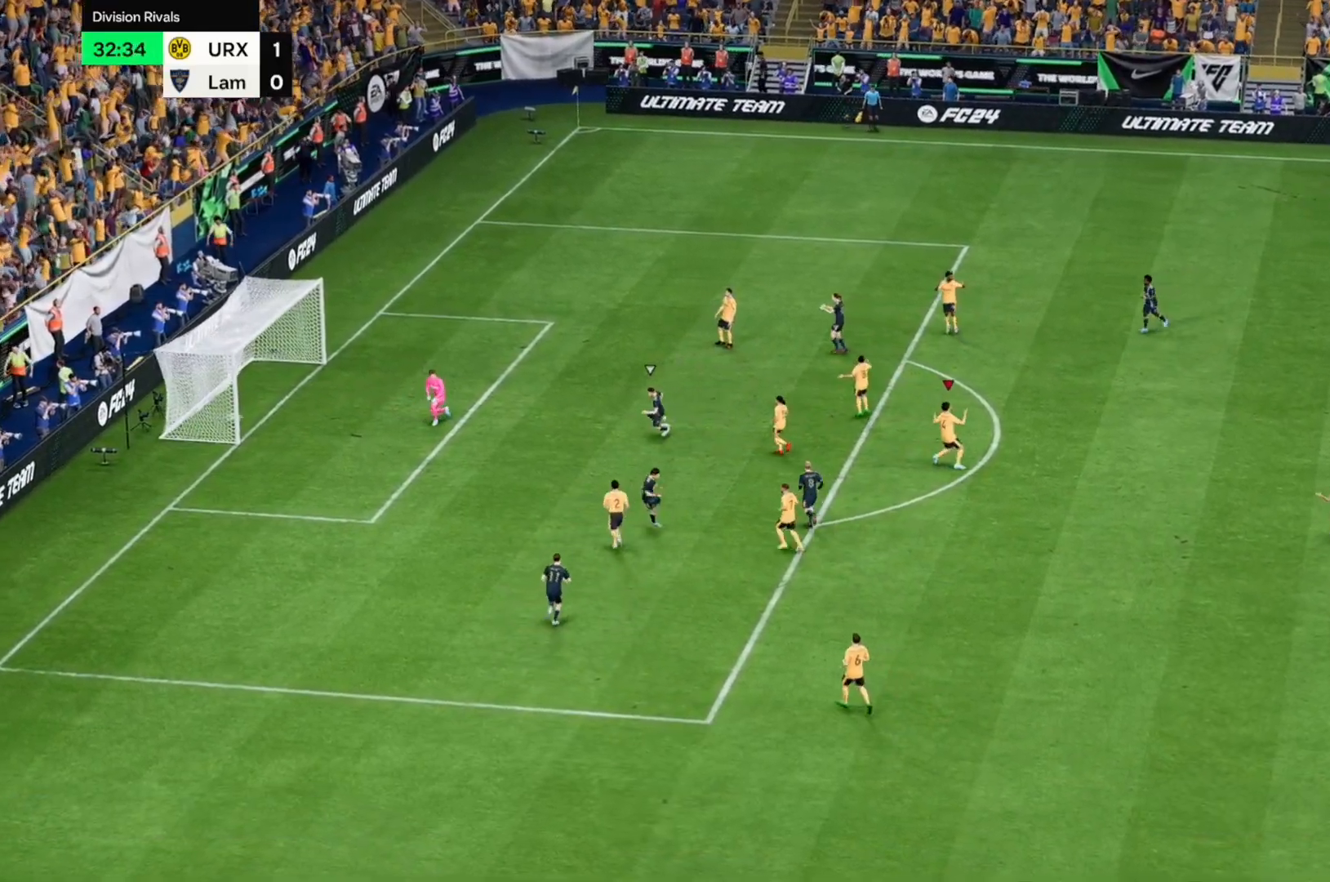
{"dt_ms": 492, "buttons": [], "left_stick": "center", "right_stick": "center", "events": []}
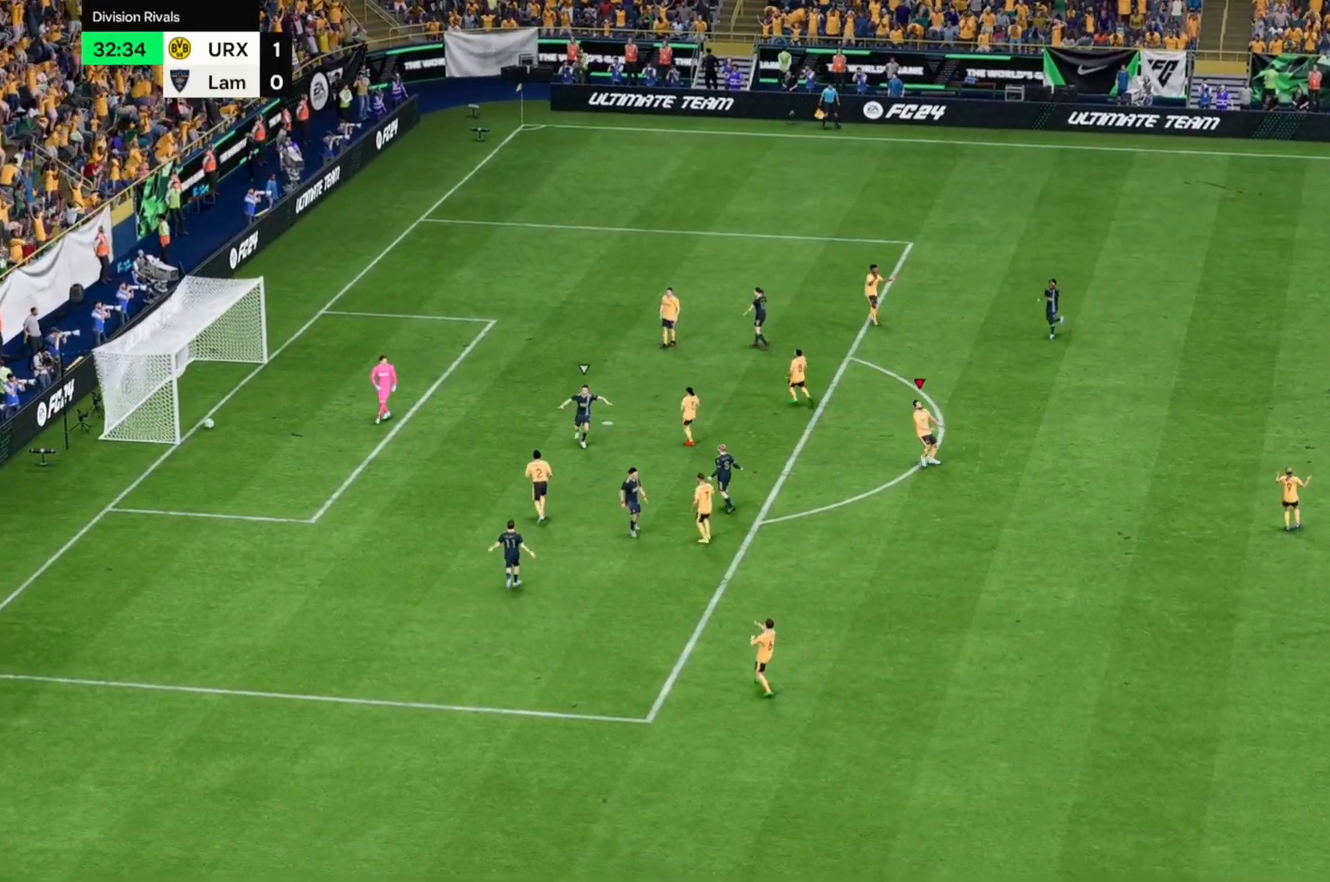
{"dt_ms": 508, "buttons": [], "left_stick": "center", "right_stick": "center", "events": []}
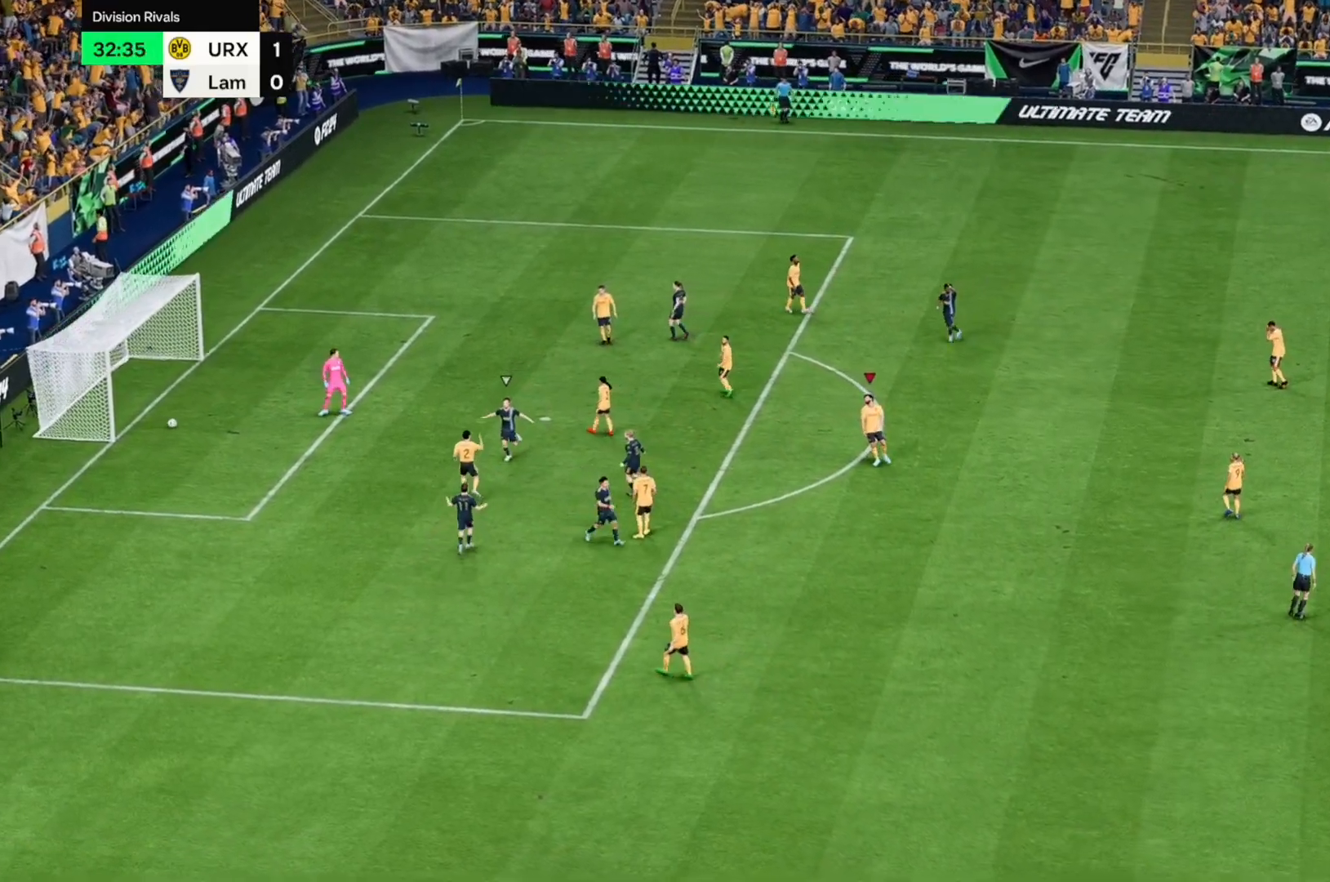
{"dt_ms": 492, "buttons": [], "left_stick": "center", "right_stick": "center", "events": []}
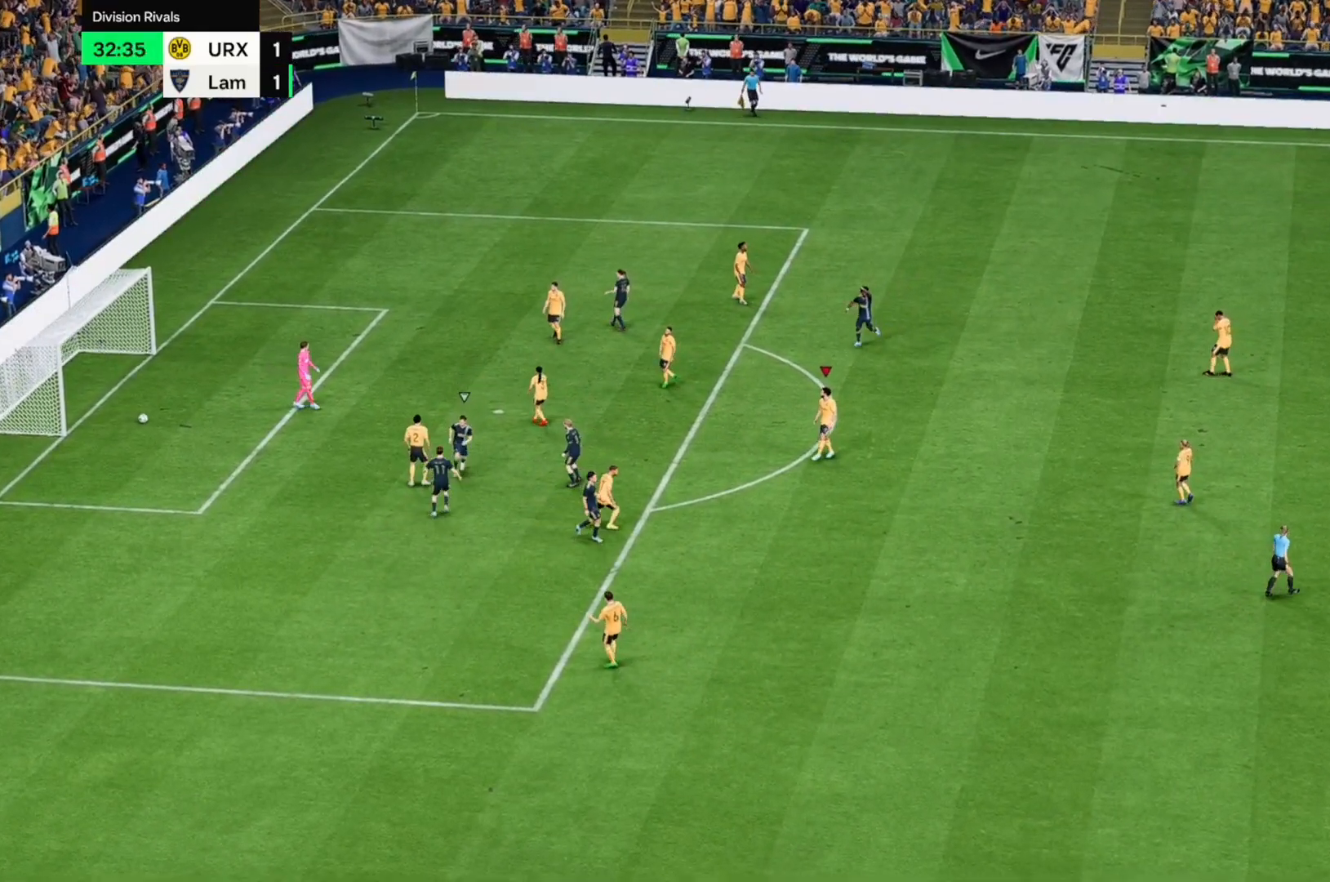
{"dt_ms": 508, "buttons": [], "left_stick": "center", "right_stick": "center", "events": []}
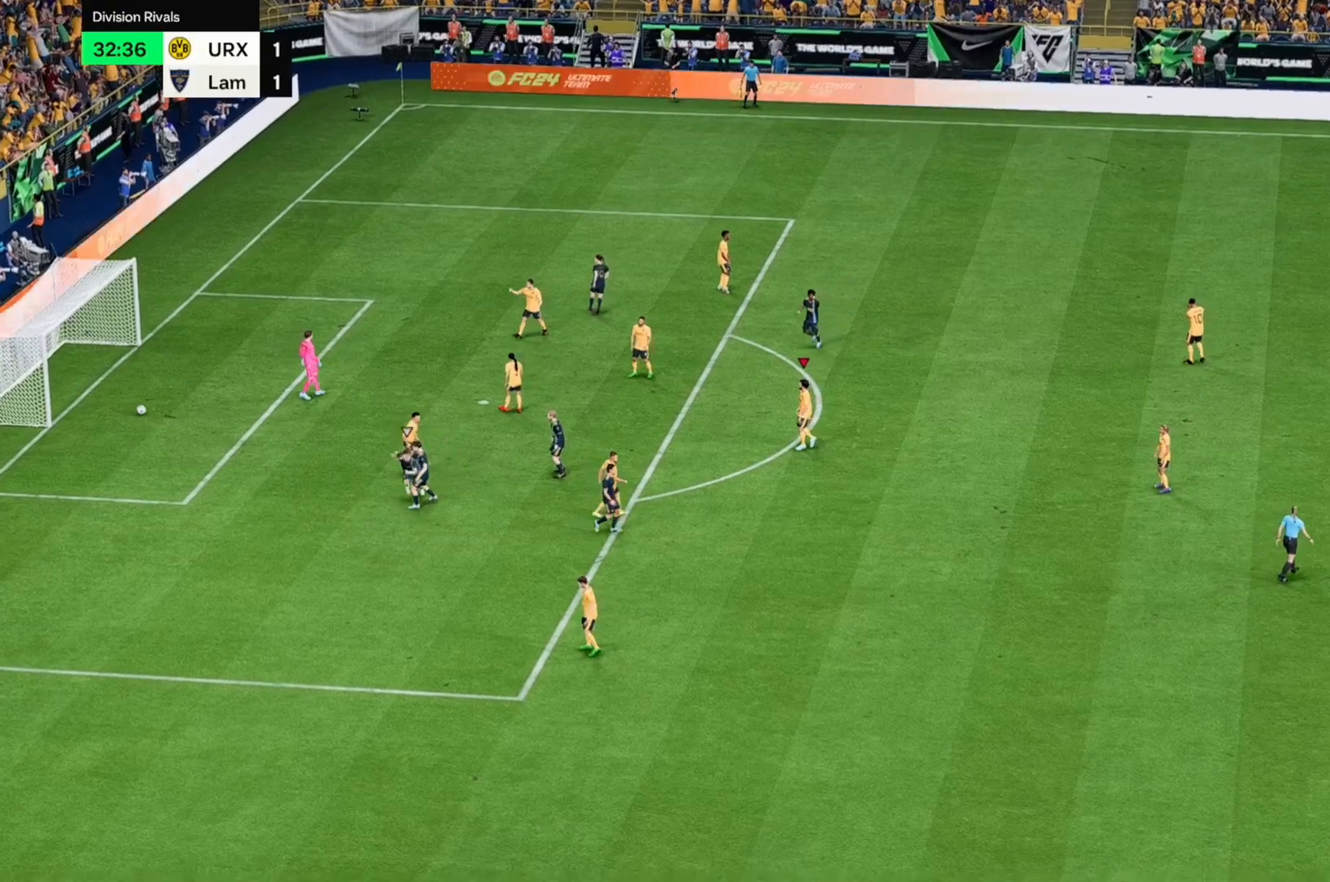
{"dt_ms": 492, "buttons": [], "left_stick": "center", "right_stick": "center", "events": []}